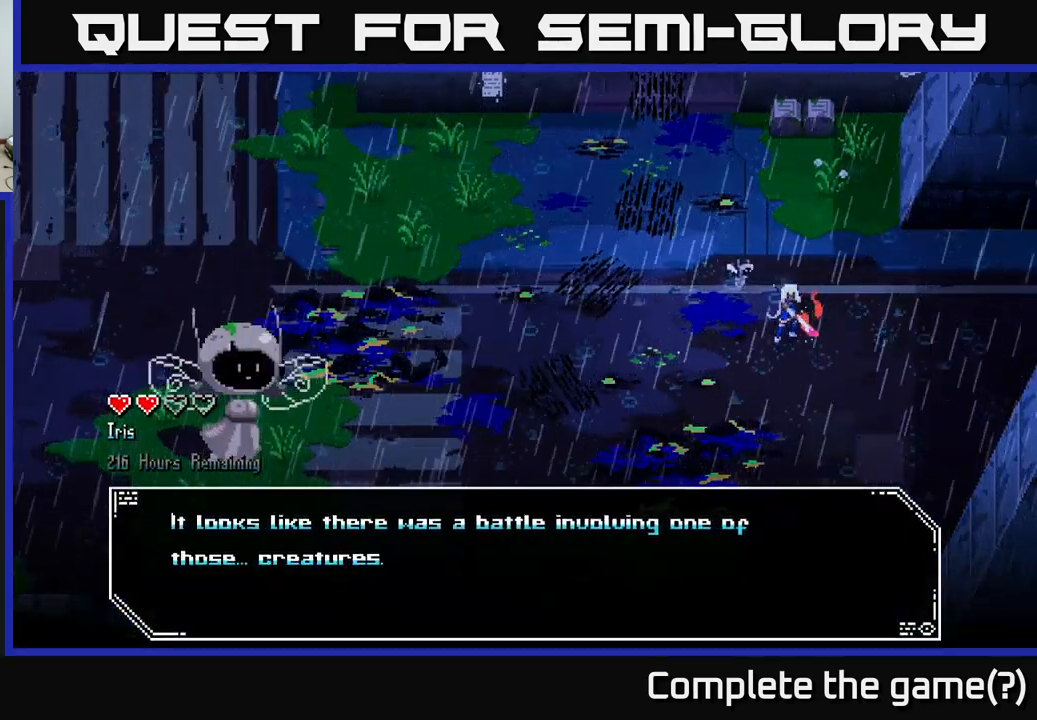
Gameplay with a controller (Xbox layout); each line is a JSON object with the inputs held at the frame after it. "events" lists button and stick changes between this image and that frame as [ms after this image, input, new state], when the widget could be followed in between.
{"buttons": [], "left_stick": "center", "right_stick": "center", "events": []}
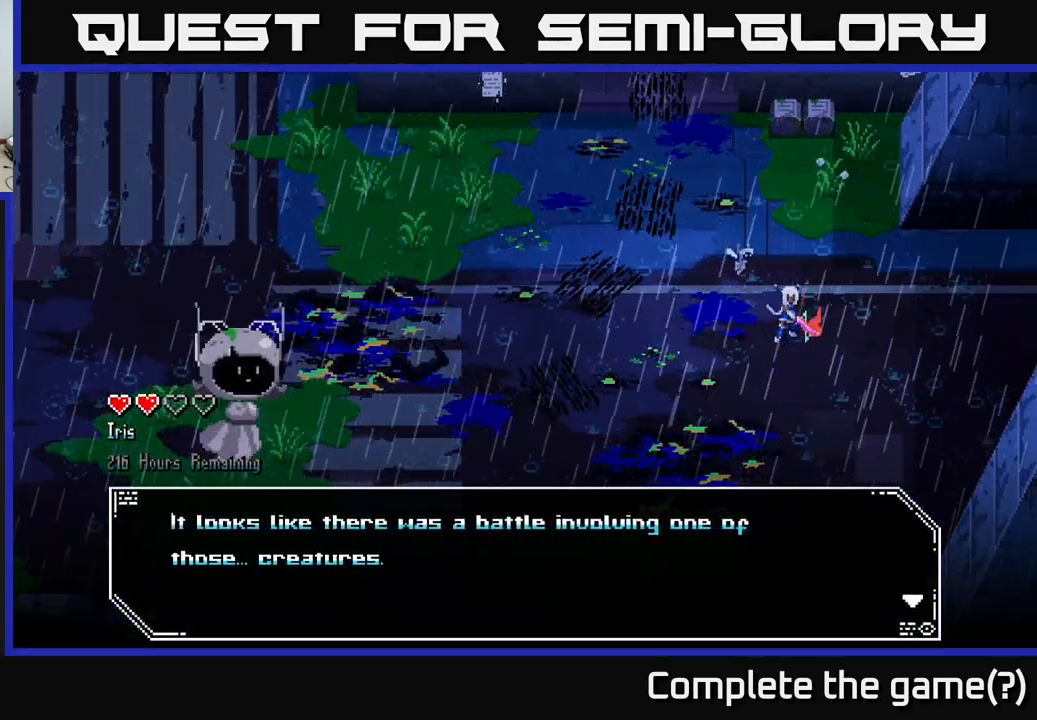
{"buttons": [], "left_stick": "center", "right_stick": "center", "events": [[150, "A", "down"], [334, "A", "up"]]}
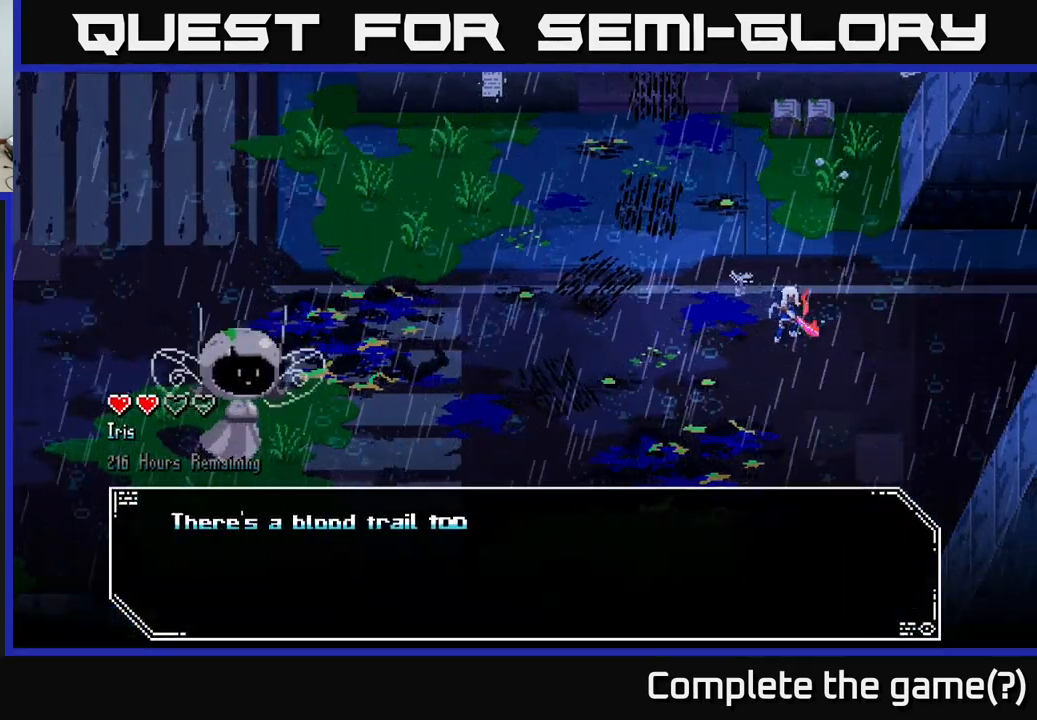
{"buttons": [], "left_stick": "center", "right_stick": "center", "events": []}
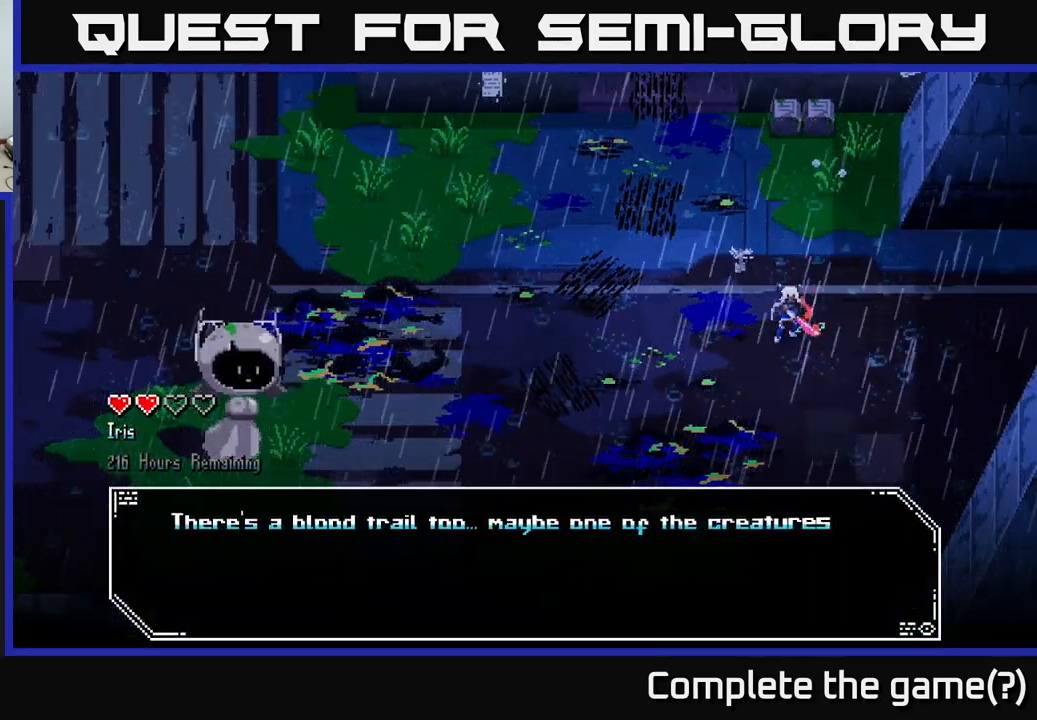
{"buttons": [], "left_stick": "center", "right_stick": "center", "events": []}
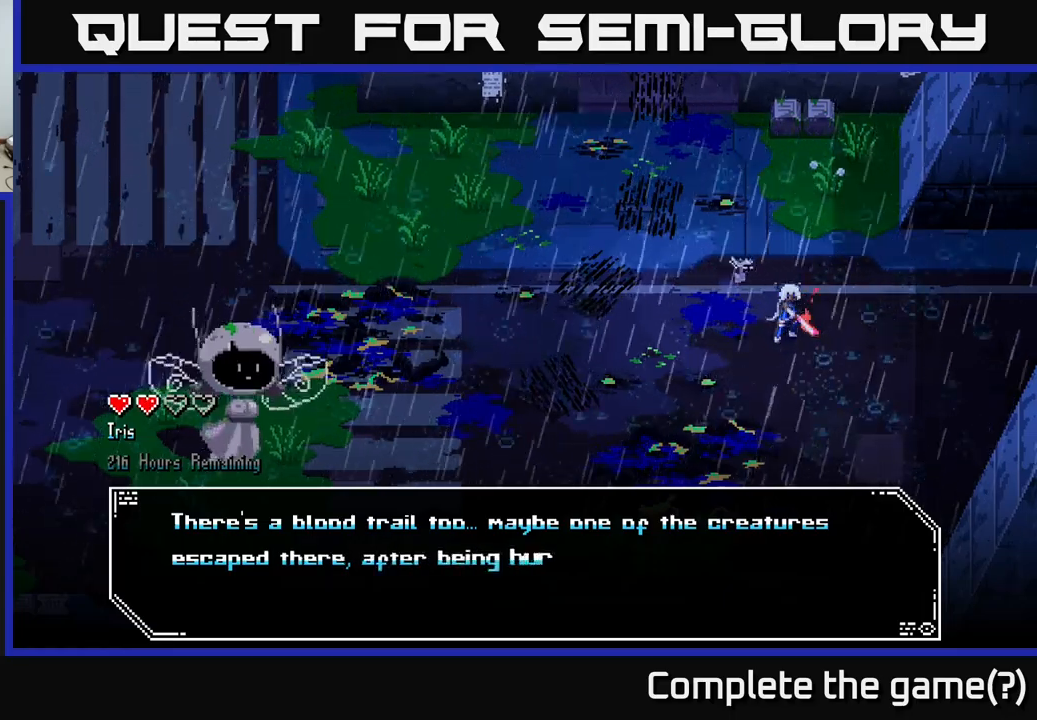
{"buttons": [], "left_stick": "center", "right_stick": "center", "events": []}
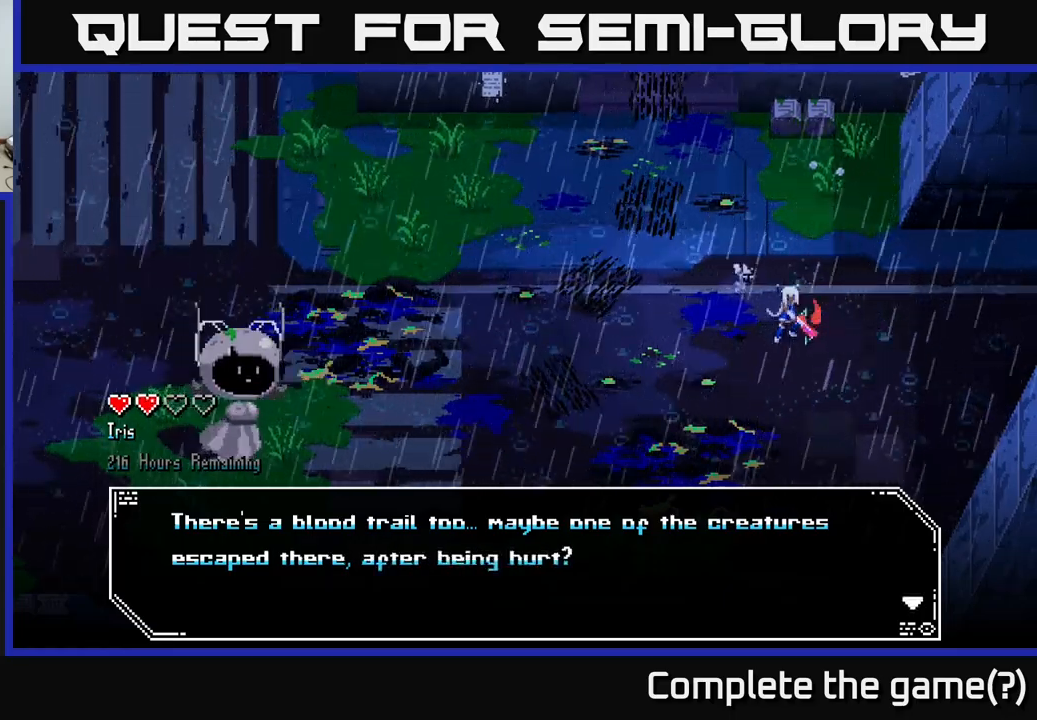
{"buttons": [], "left_stick": "center", "right_stick": "center", "events": []}
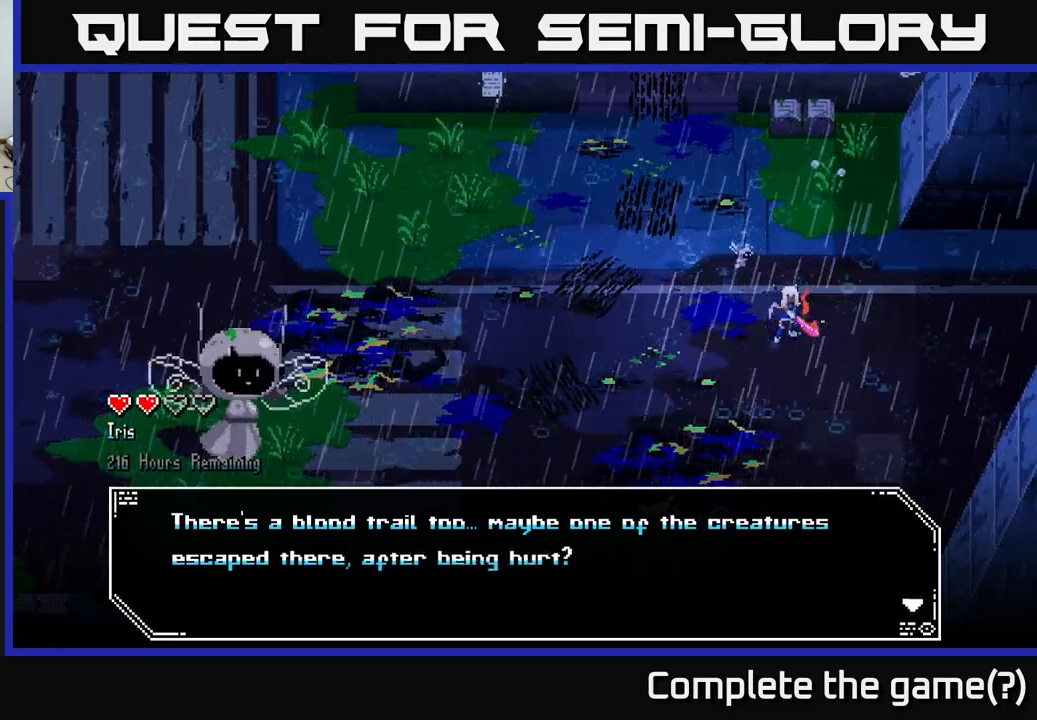
{"buttons": [], "left_stick": "center", "right_stick": "center", "events": []}
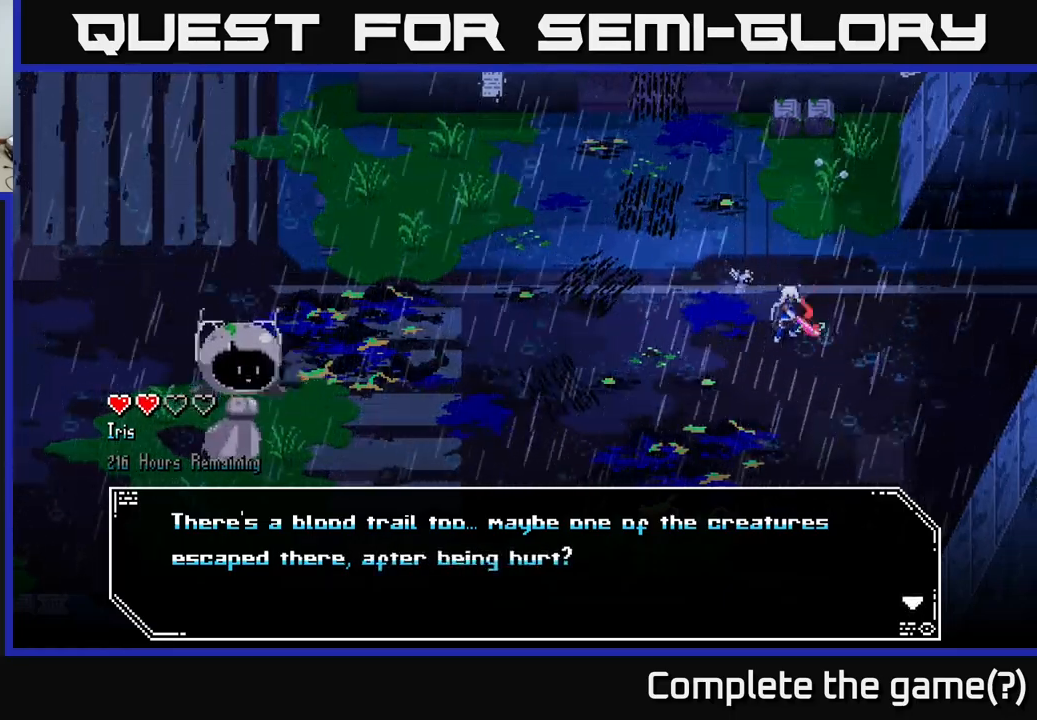
{"buttons": [], "left_stick": "center", "right_stick": "center", "events": []}
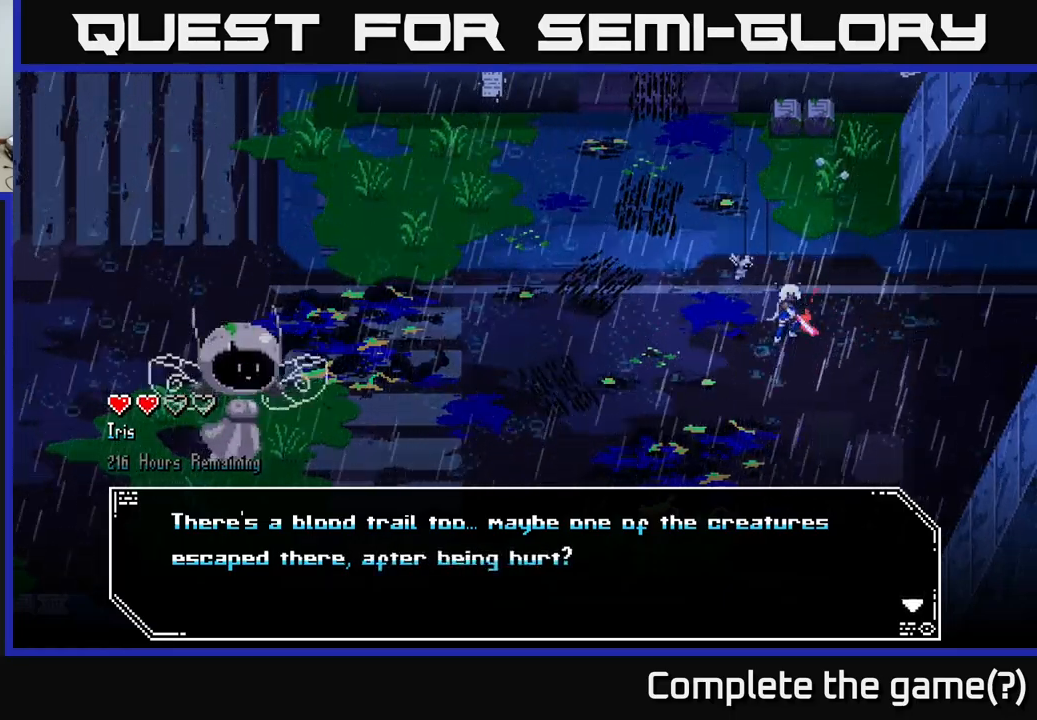
{"buttons": [], "left_stick": "center", "right_stick": "center", "events": [[266, "A", "down"], [433, "A", "up"]]}
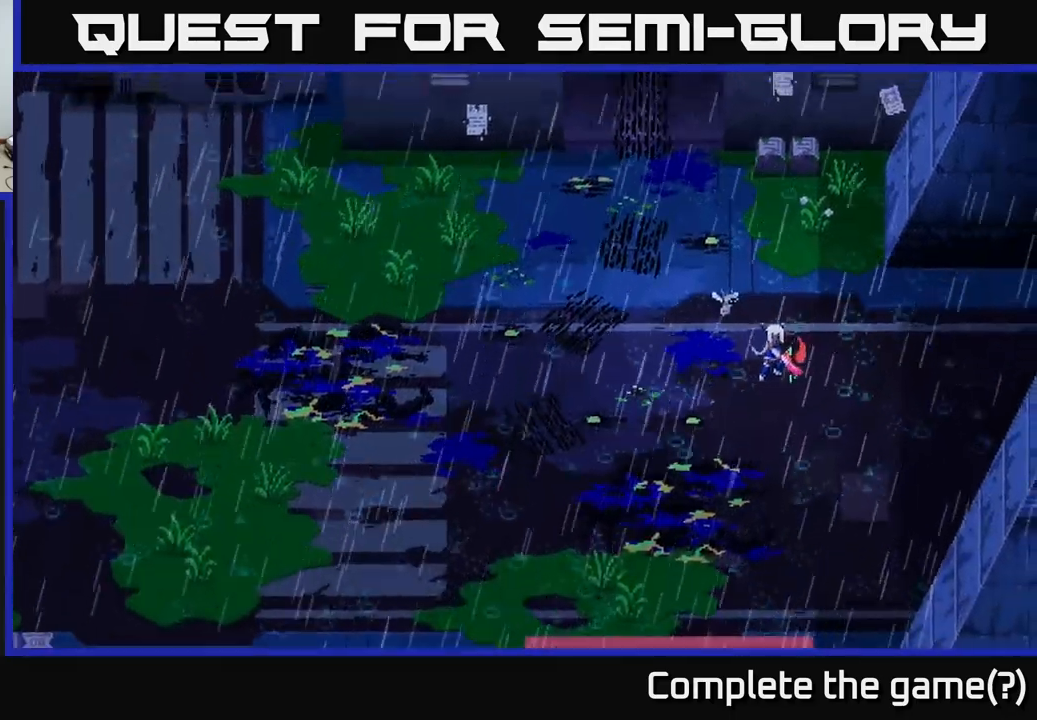
{"buttons": ["X"], "left_stick": "center", "right_stick": "center", "events": [[116, "left_stick", "up"], [316, "X", "down"], [350, "left_stick", "up-left"], [500, "left_stick", "center"]]}
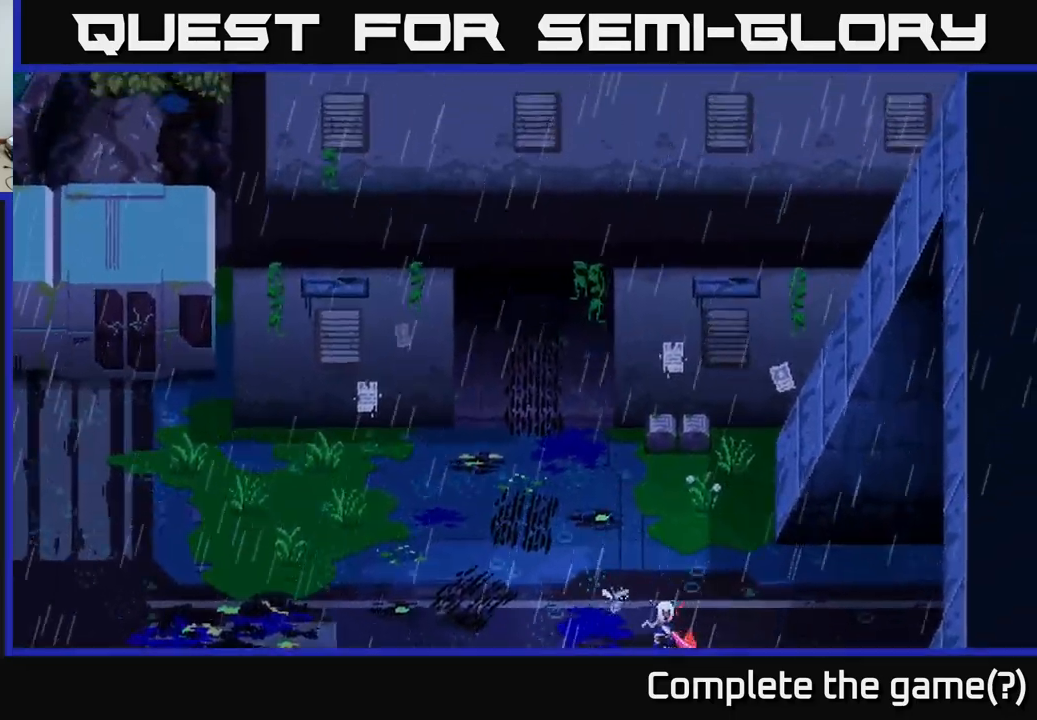
{"buttons": [], "left_stick": "up-left", "right_stick": "center", "events": [[183, "X", "up"], [433, "left_stick", "up-left"]]}
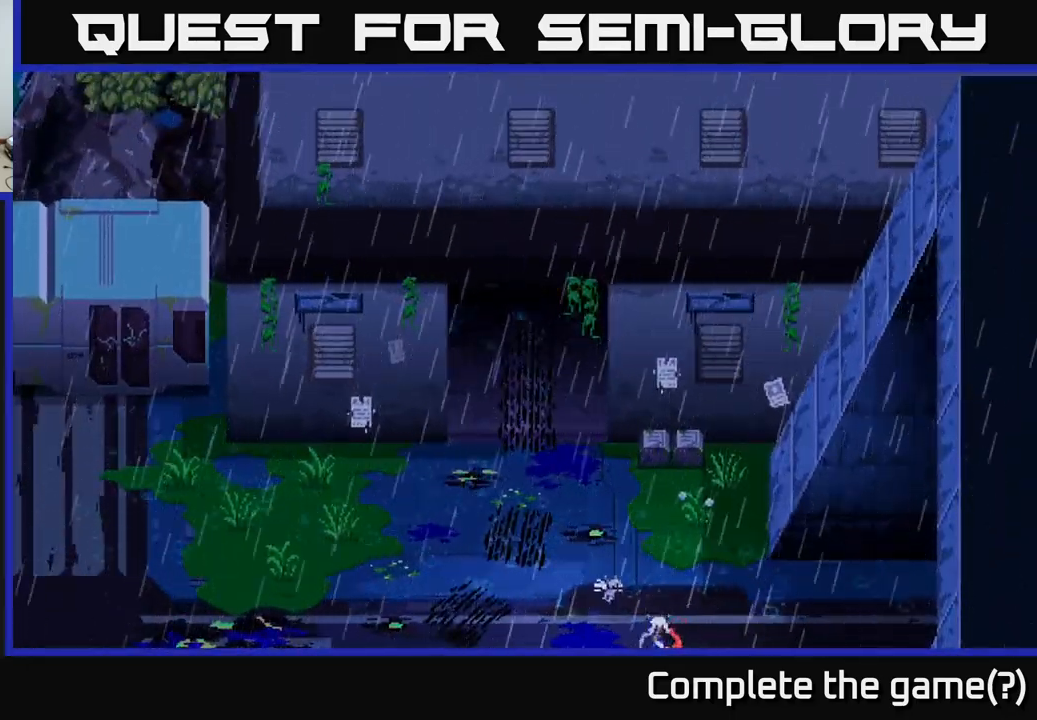
{"buttons": [], "left_stick": "up", "right_stick": "center", "events": [[50, "left_stick", "center"], [383, "left_stick", "up"]]}
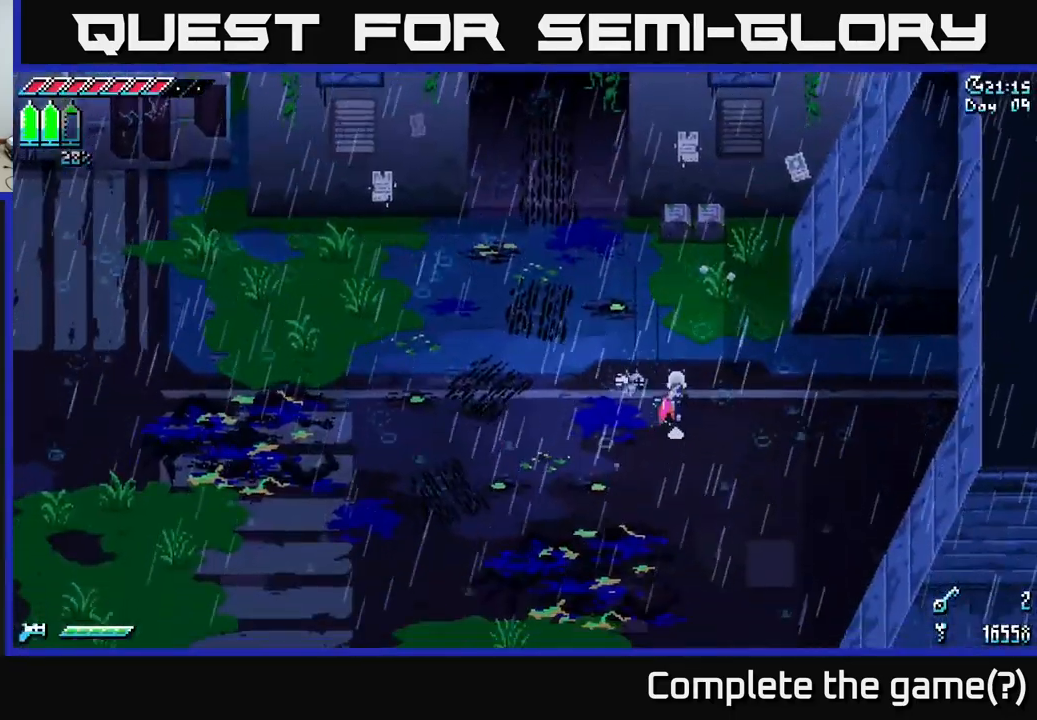
{"buttons": ["X"], "left_stick": "up-left", "right_stick": "center", "events": [[83, "left_stick", "up-left"], [100, "X", "down"]]}
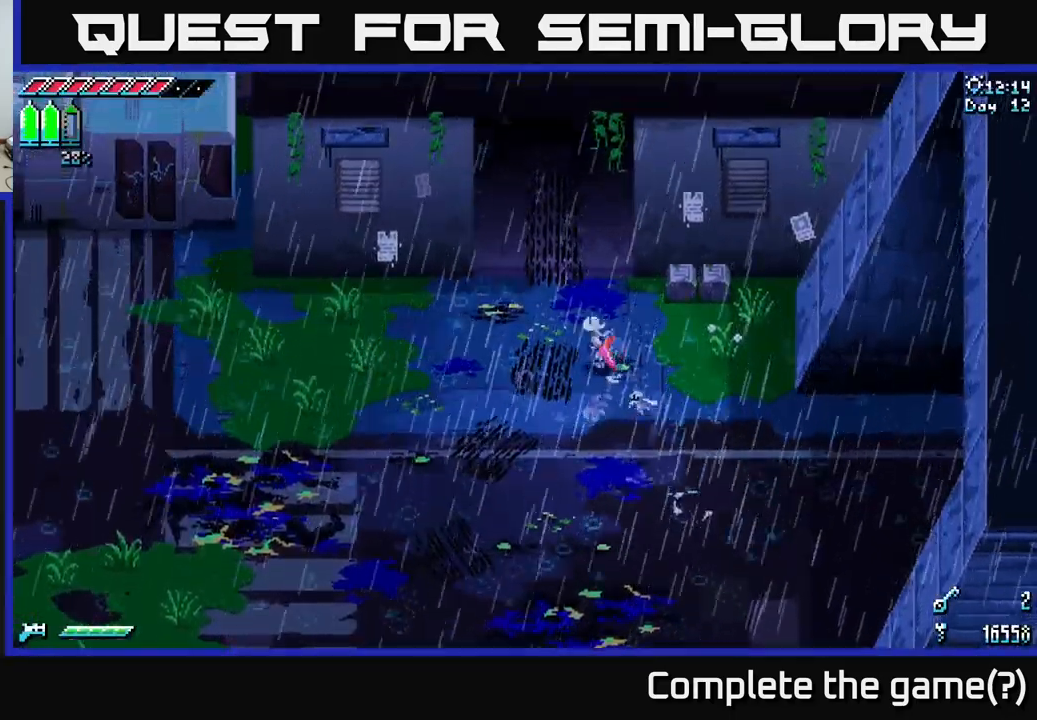
{"buttons": ["X"], "left_stick": "up", "right_stick": "center", "events": [[233, "left_stick", "up"]]}
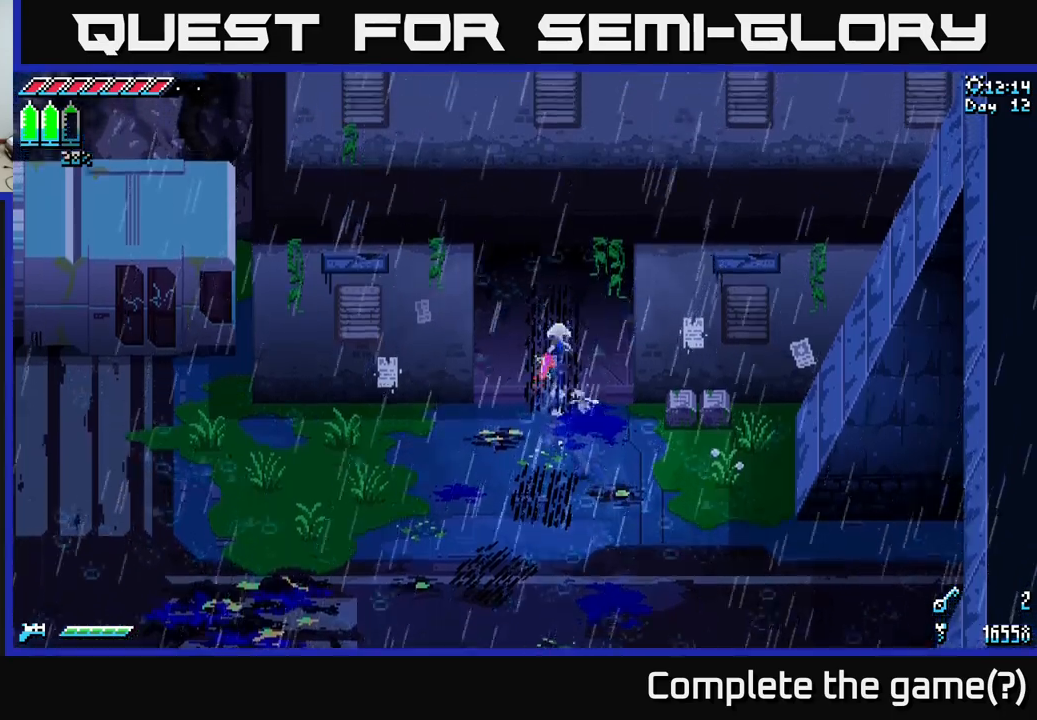
{"buttons": ["X"], "left_stick": "up", "right_stick": "center", "events": []}
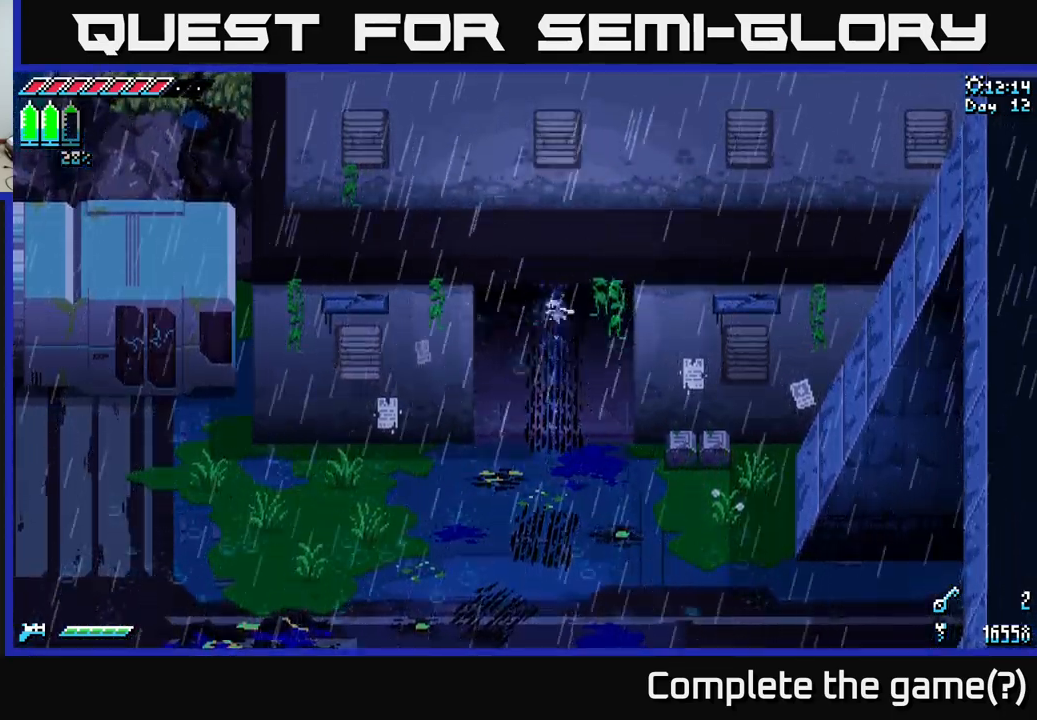
{"buttons": ["X"], "left_stick": "up", "right_stick": "center", "events": []}
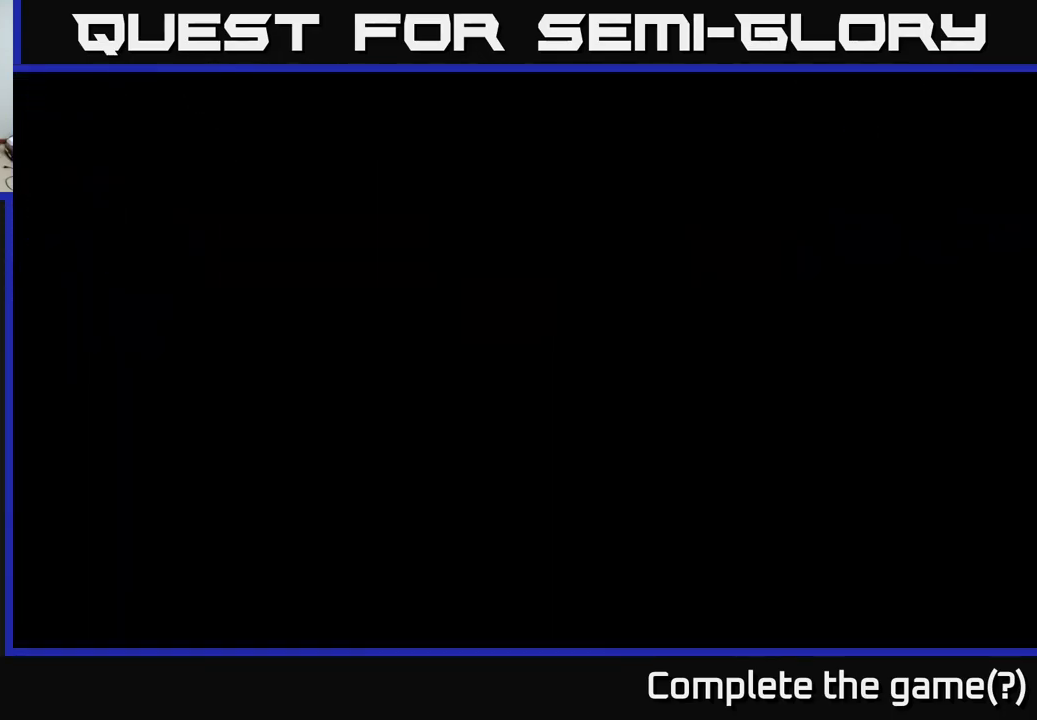
{"buttons": [], "left_stick": "center", "right_stick": "center", "events": [[267, "left_stick", "center"], [383, "X", "up"]]}
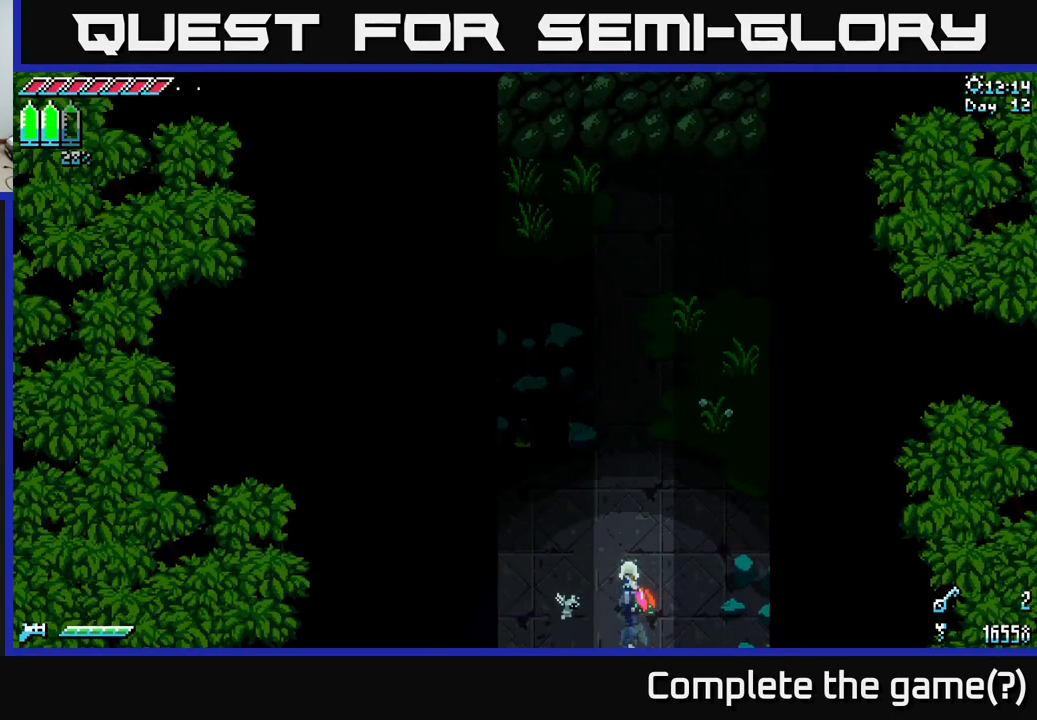
{"buttons": ["X"], "left_stick": "up", "right_stick": "center", "events": [[167, "left_stick", "up"], [200, "X", "down"]]}
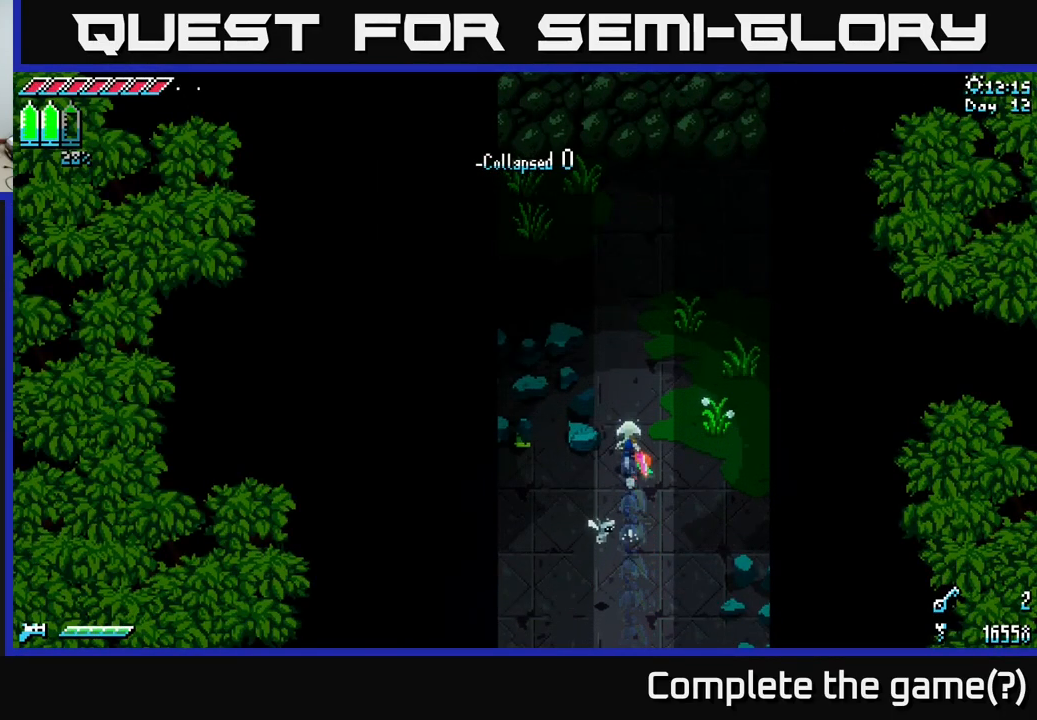
{"buttons": ["X"], "left_stick": "up", "right_stick": "center", "events": []}
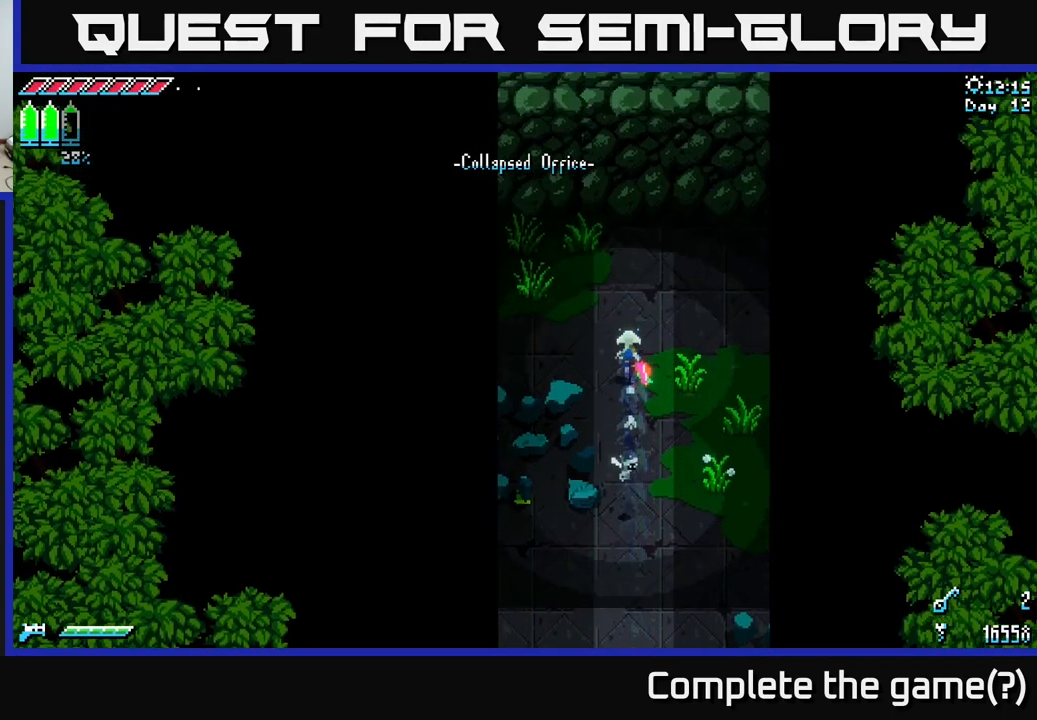
{"buttons": ["X"], "left_stick": "up", "right_stick": "center", "events": []}
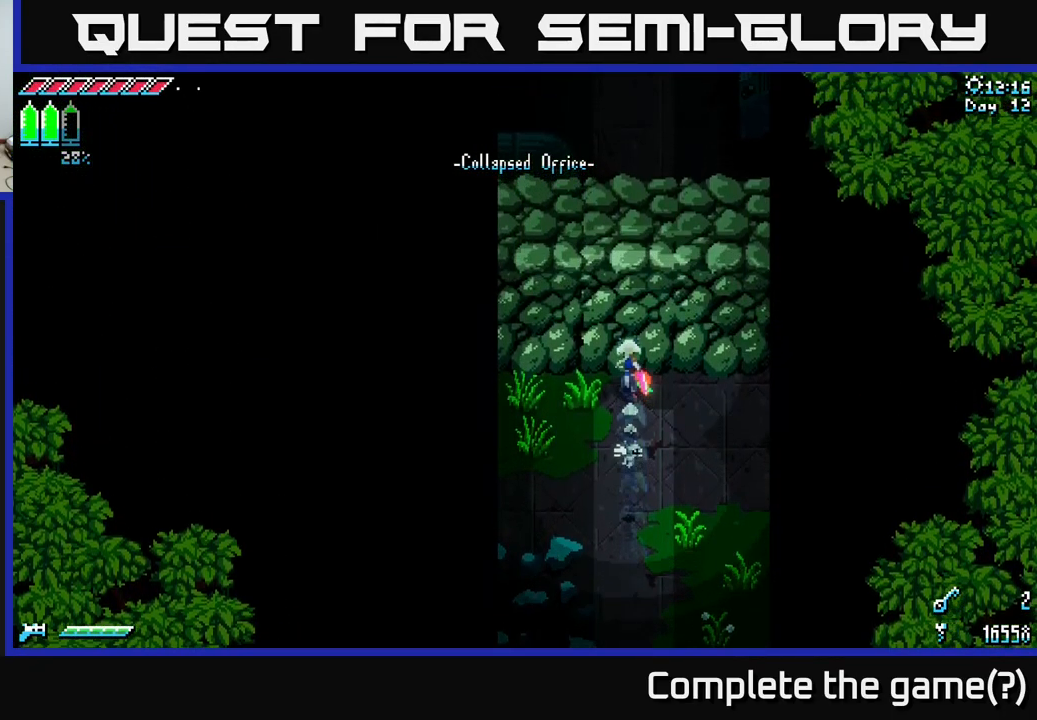
{"buttons": [], "left_stick": "up", "right_stick": "center", "events": [[150, "X", "up"], [183, "left_stick", "center"], [283, "A", "down"], [283, "left_stick", "up"], [483, "A", "up"]]}
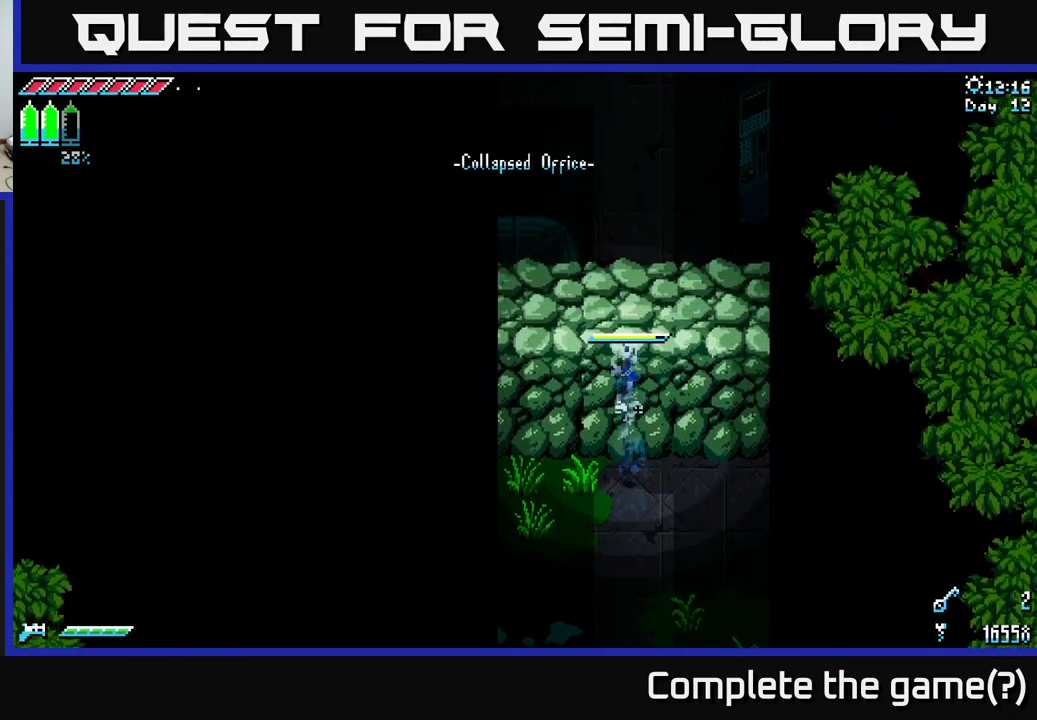
{"buttons": [], "left_stick": "up", "right_stick": "center", "events": [[100, "A", "down"], [283, "A", "up"]]}
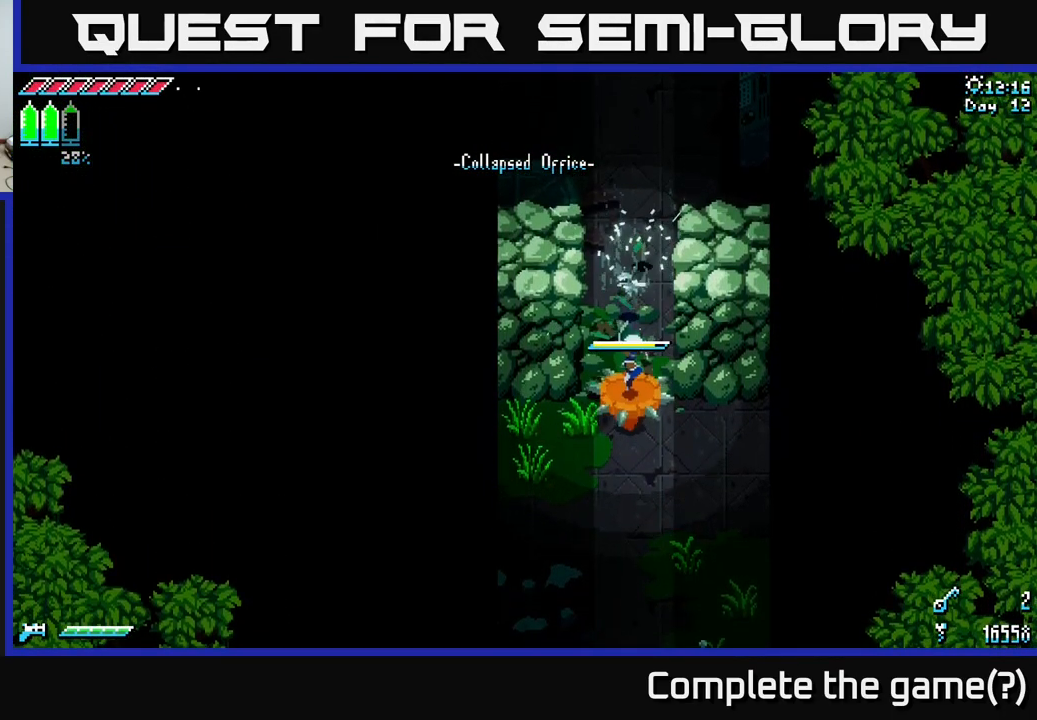
{"buttons": [], "left_stick": "right", "right_stick": "center", "events": [[150, "left_stick", "left"], [400, "left_stick", "right"]]}
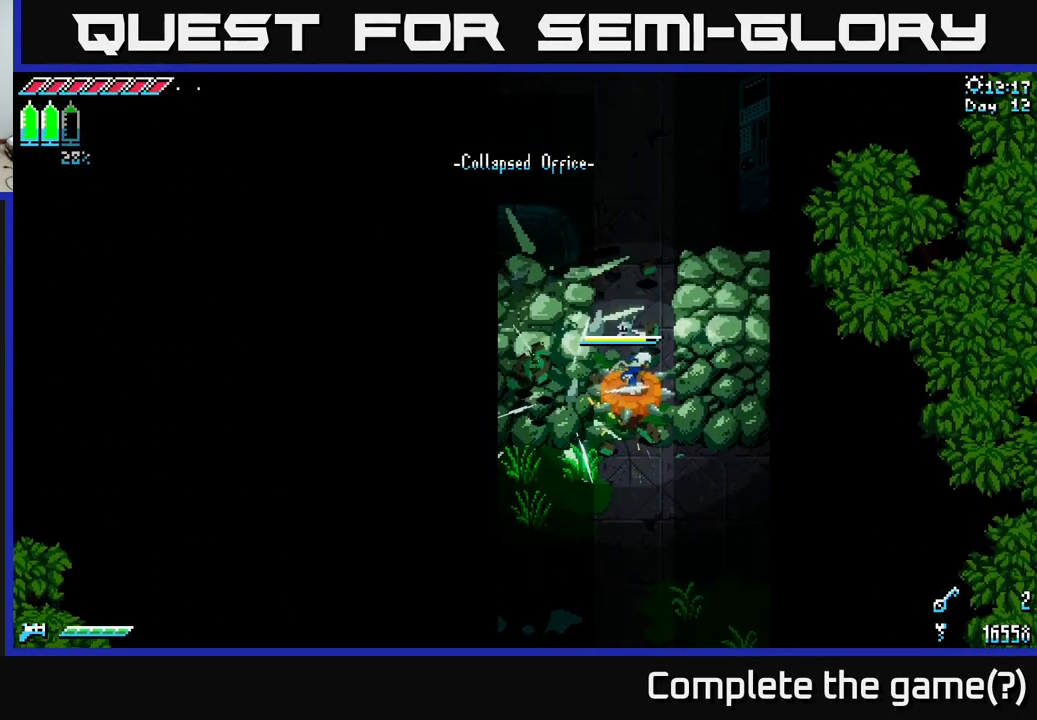
{"buttons": [], "left_stick": "up", "right_stick": "center", "events": [[300, "A", "down"], [300, "left_stick", "up"], [449, "A", "up"]]}
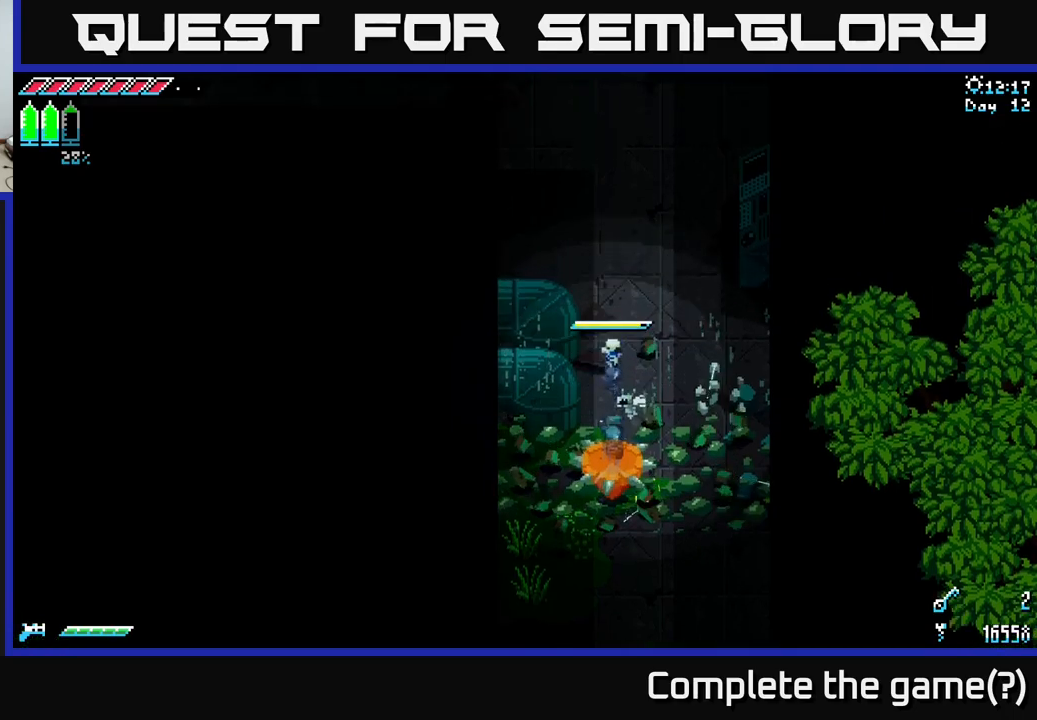
{"buttons": ["X"], "left_stick": "up", "right_stick": "center", "events": [[150, "X", "down"]]}
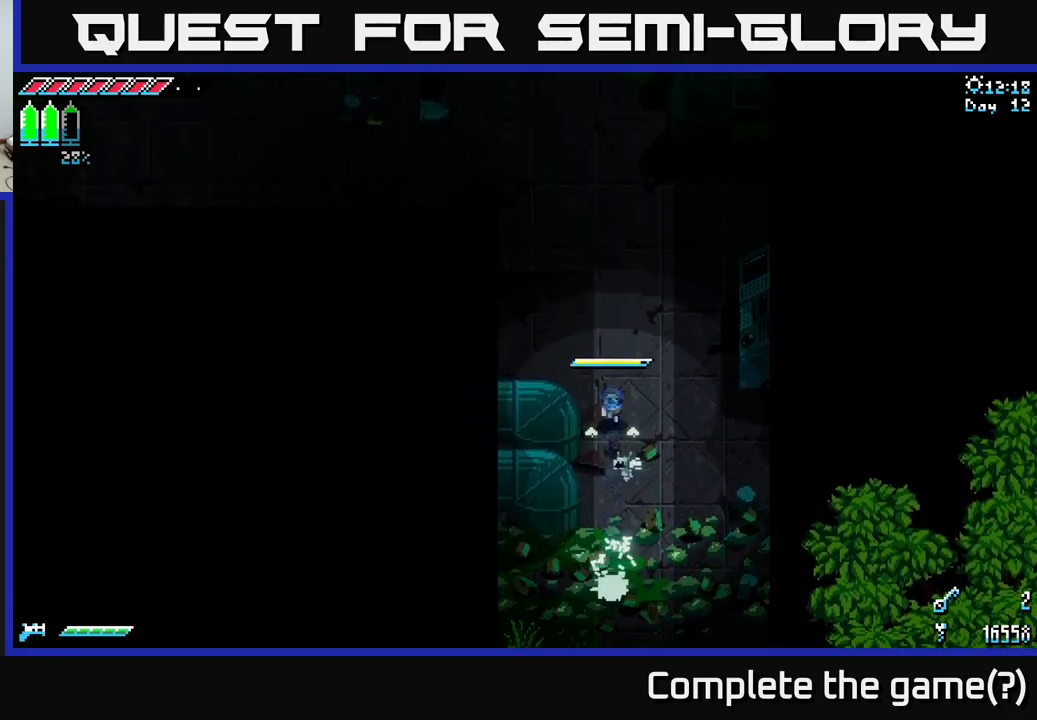
{"buttons": ["X"], "left_stick": "up", "right_stick": "center", "events": []}
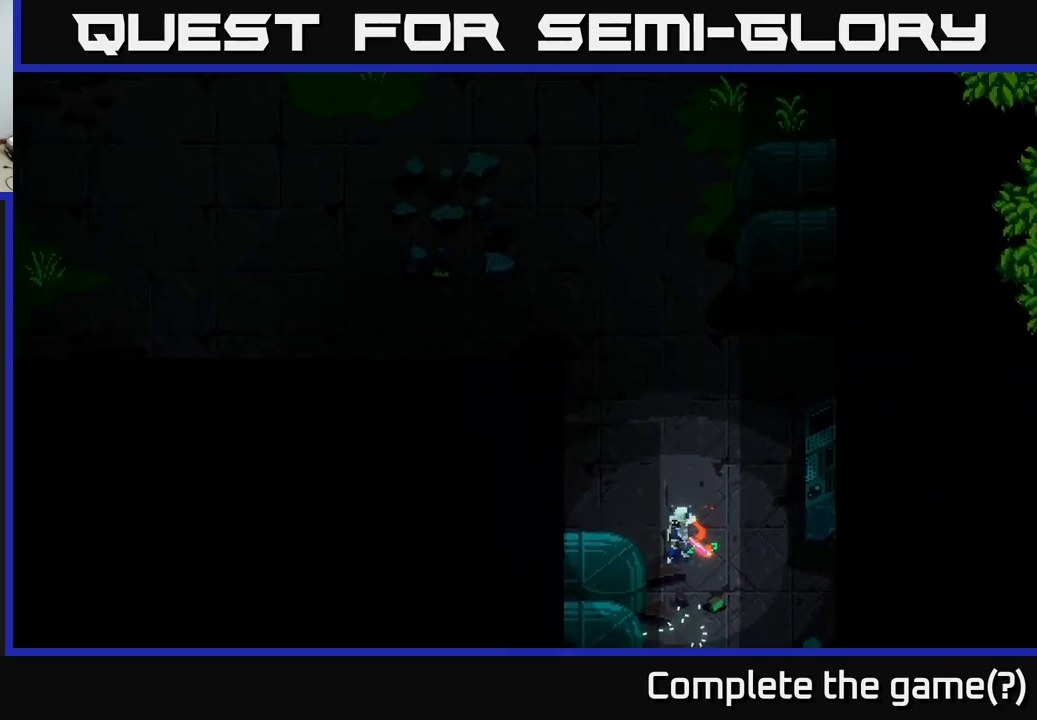
{"buttons": ["X"], "left_stick": "up", "right_stick": "center", "events": [[217, "left_stick", "center"], [500, "left_stick", "up"]]}
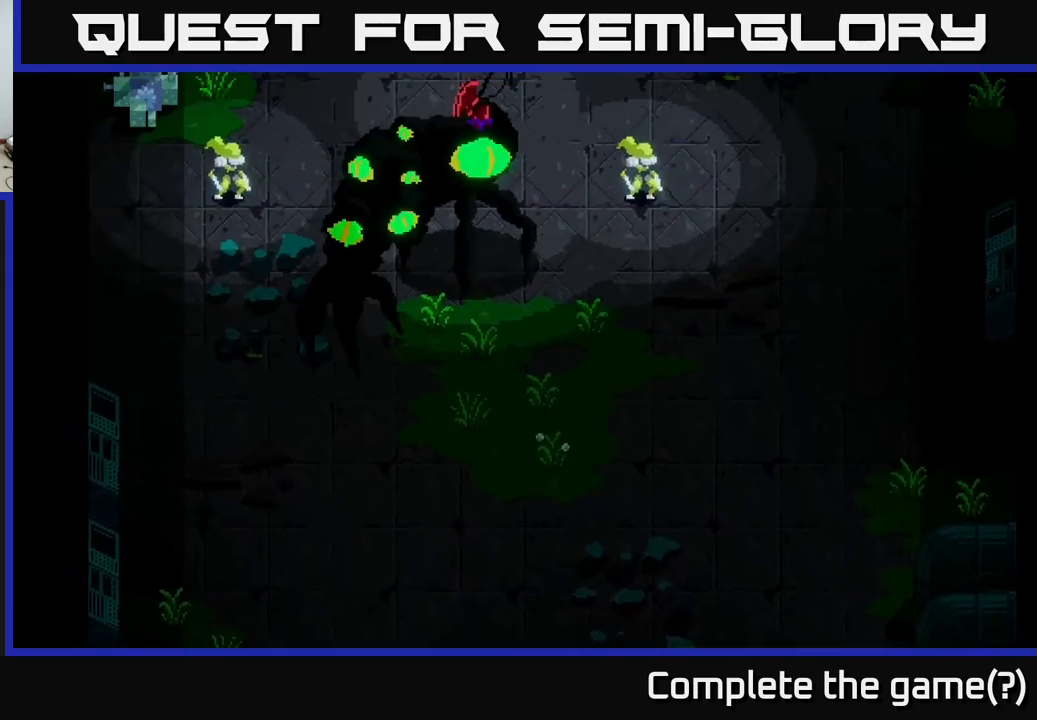
{"buttons": [], "left_stick": "center", "right_stick": "center", "events": [[300, "left_stick", "center"], [450, "X", "up"]]}